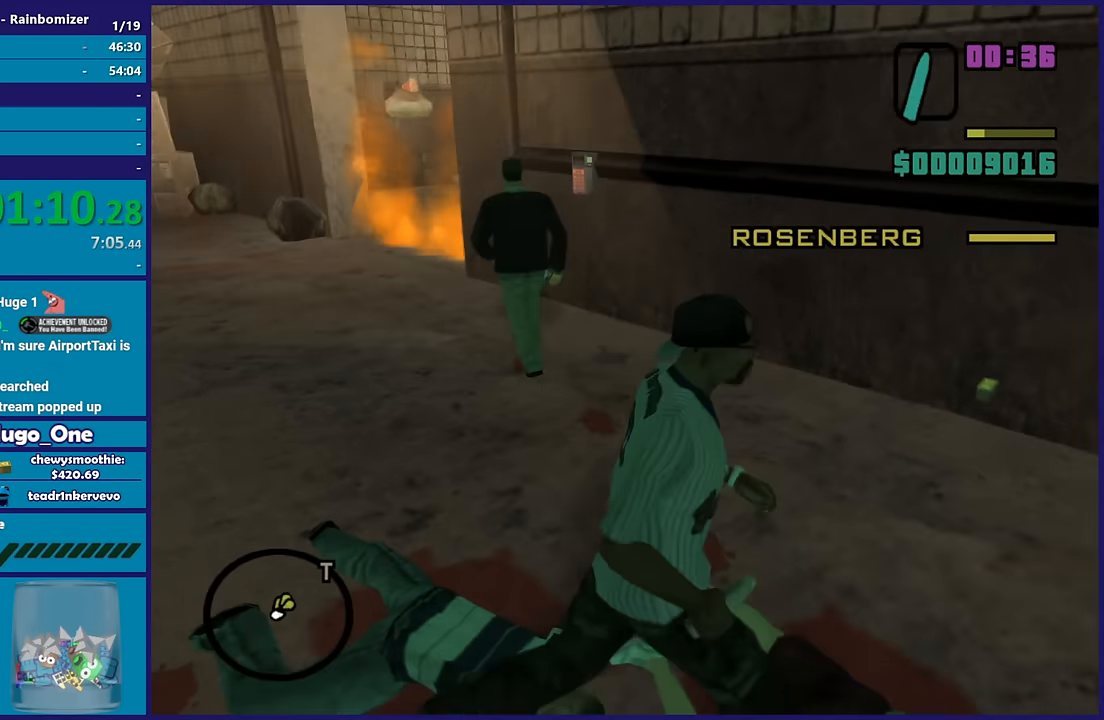
Gameplay with a controller (Xbox layout); each line is a JSON object with the inputs held at the frame after it. "button_events" lists button changes between this image and that frame as [ms after this image, input, new state], when the widget could be followed in between (sticks are given only as held states).
{"buttons": ["A"], "left_stick": "up-right", "right_stick": "center", "button_events": [[17, "A", "down"], [167, "A", "up"], [250, "A", "down"], [333, "A", "up"], [433, "A", "down"]]}
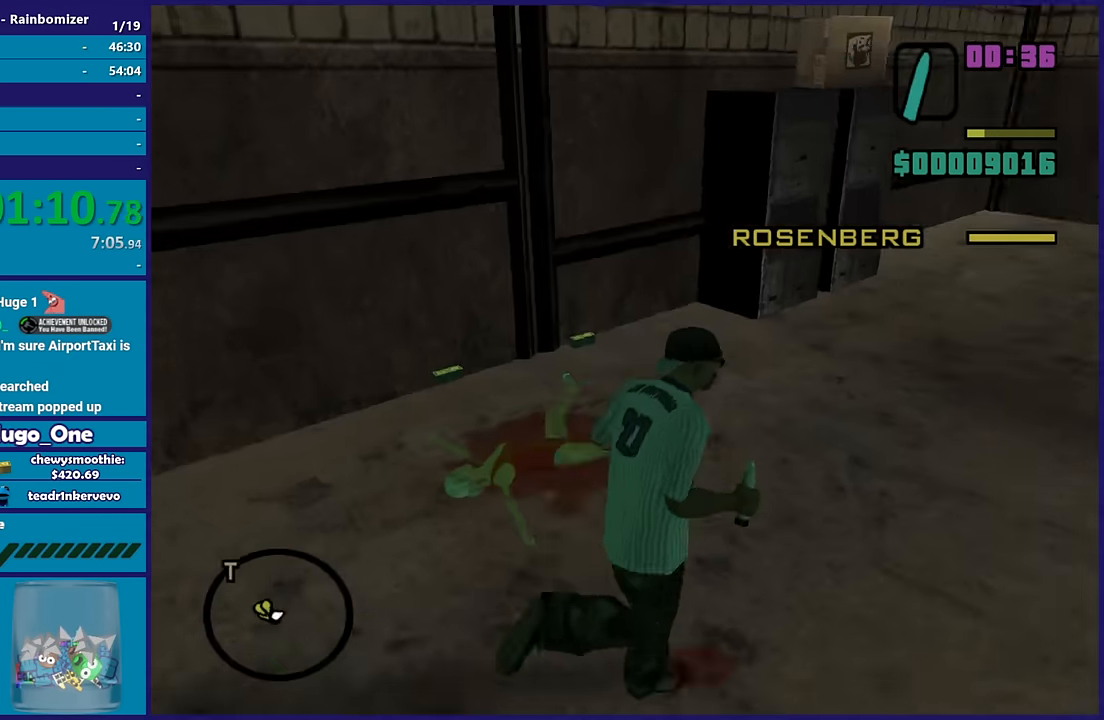
{"buttons": [], "left_stick": "up-right", "right_stick": "center", "button_events": [[33, "A", "up"], [133, "A", "down"], [250, "A", "up"], [300, "A", "down"], [467, "A", "up"]]}
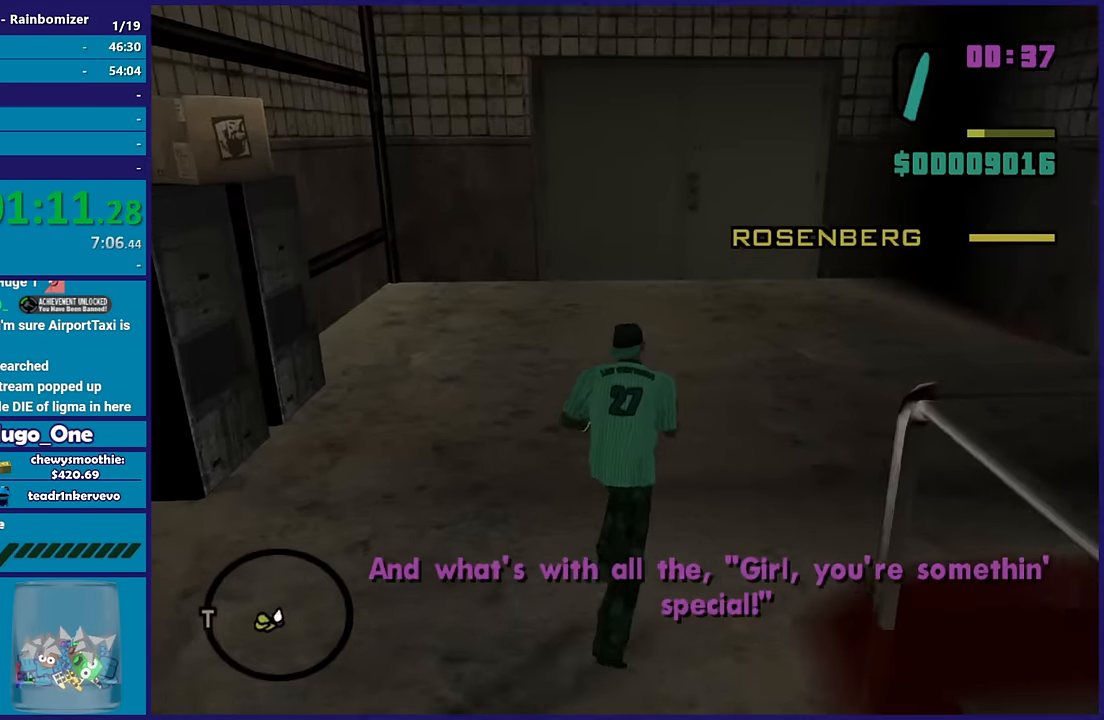
{"buttons": ["A"], "left_stick": "up-right", "right_stick": "center", "button_events": [[17, "A", "down"], [150, "A", "up"], [233, "A", "down"], [350, "A", "up"], [417, "A", "down"]]}
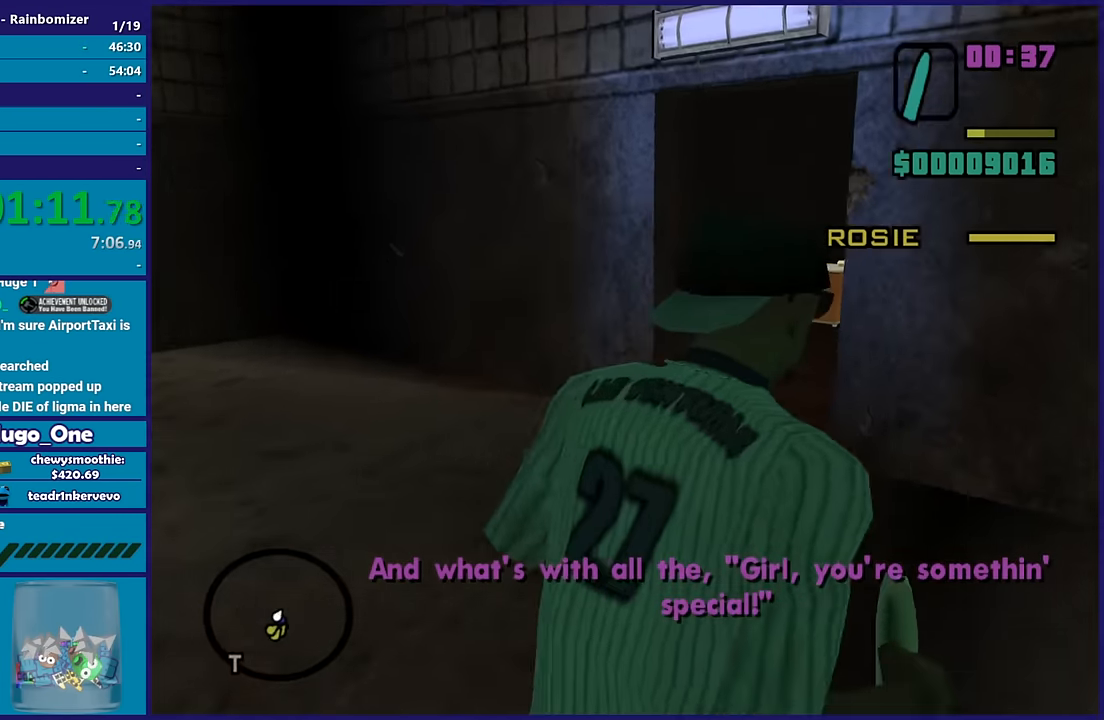
{"buttons": [], "left_stick": "up", "right_stick": "center", "button_events": [[67, "A", "up"], [133, "A", "down"], [250, "A", "up"], [317, "A", "down"], [433, "A", "up"]]}
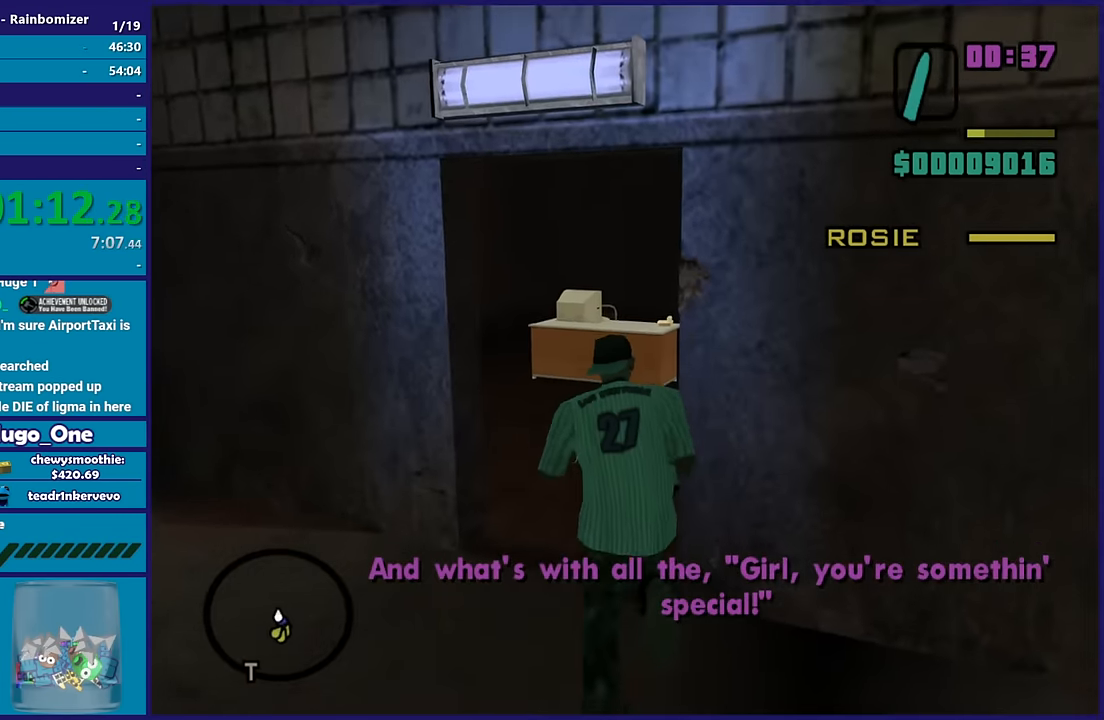
{"buttons": ["A"], "left_stick": "up", "right_stick": "center", "button_events": [[450, "A", "down"]]}
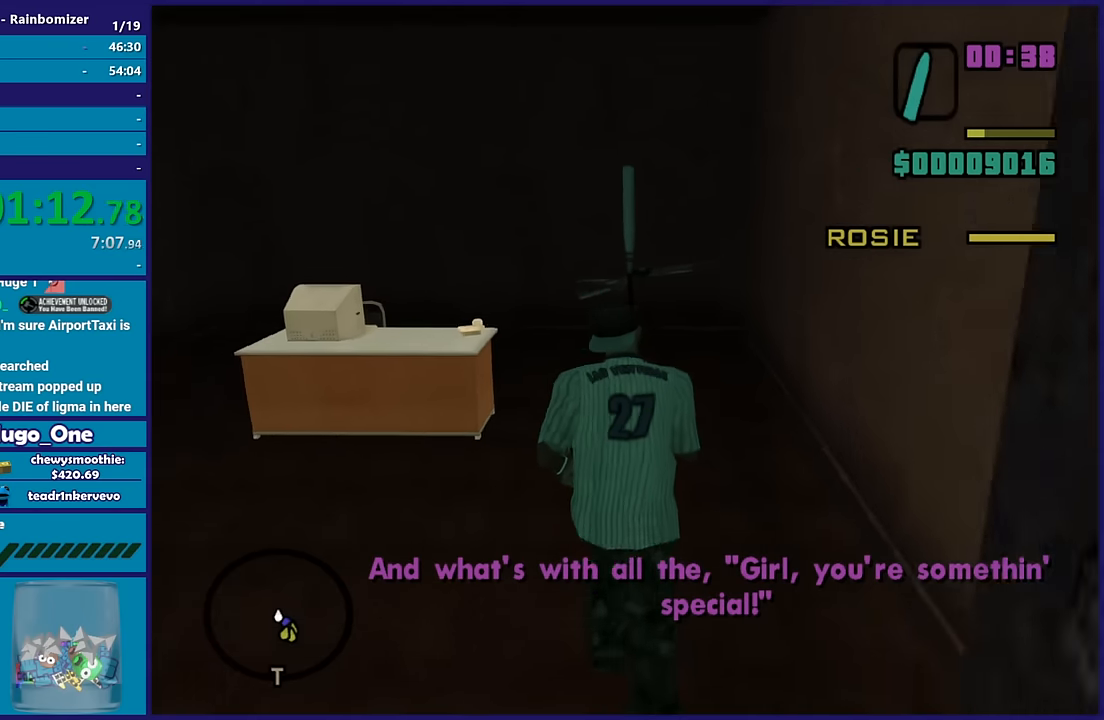
{"buttons": [], "left_stick": "up", "right_stick": "center", "button_events": [[50, "A", "up"], [133, "A", "down"], [266, "A", "up"], [350, "A", "down"], [483, "A", "up"]]}
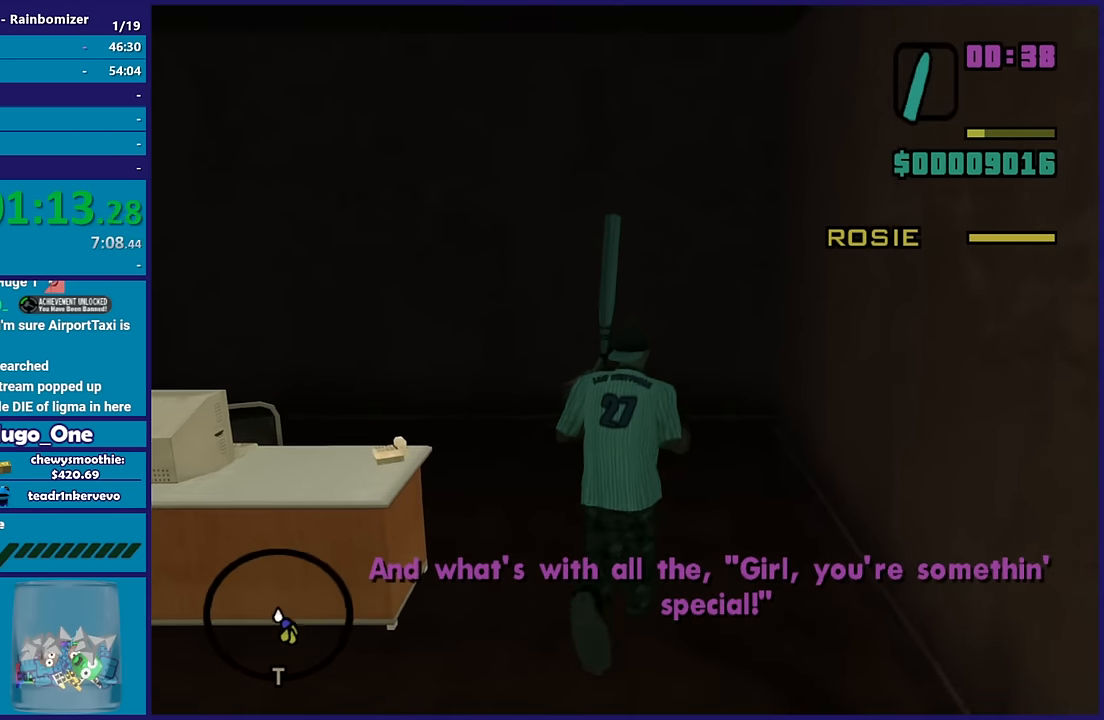
{"buttons": [], "left_stick": "up", "right_stick": "down-left", "button_events": []}
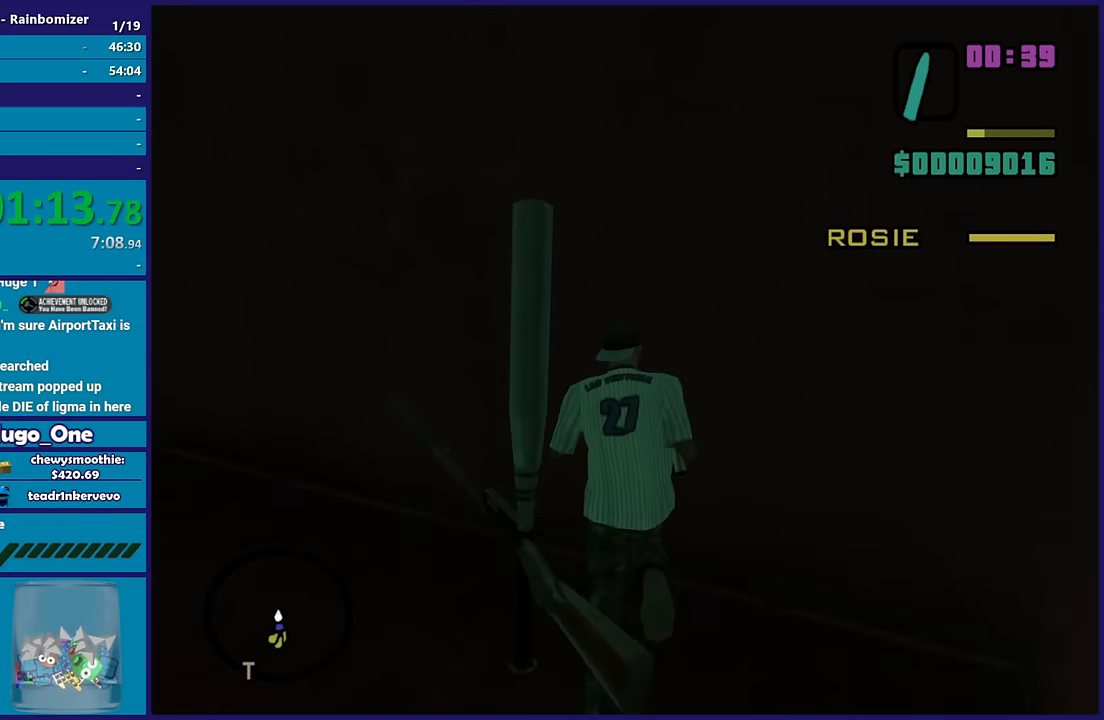
{"buttons": [], "left_stick": "center", "right_stick": "left", "button_events": []}
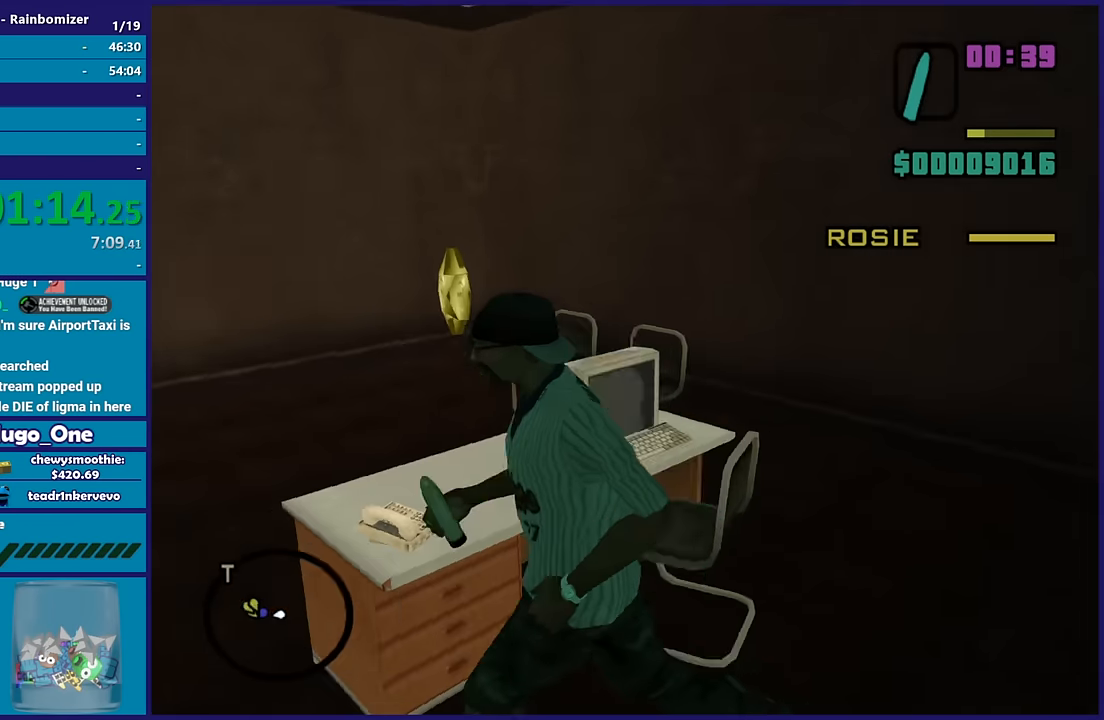
{"buttons": [], "left_stick": "center", "right_stick": "down-left", "button_events": []}
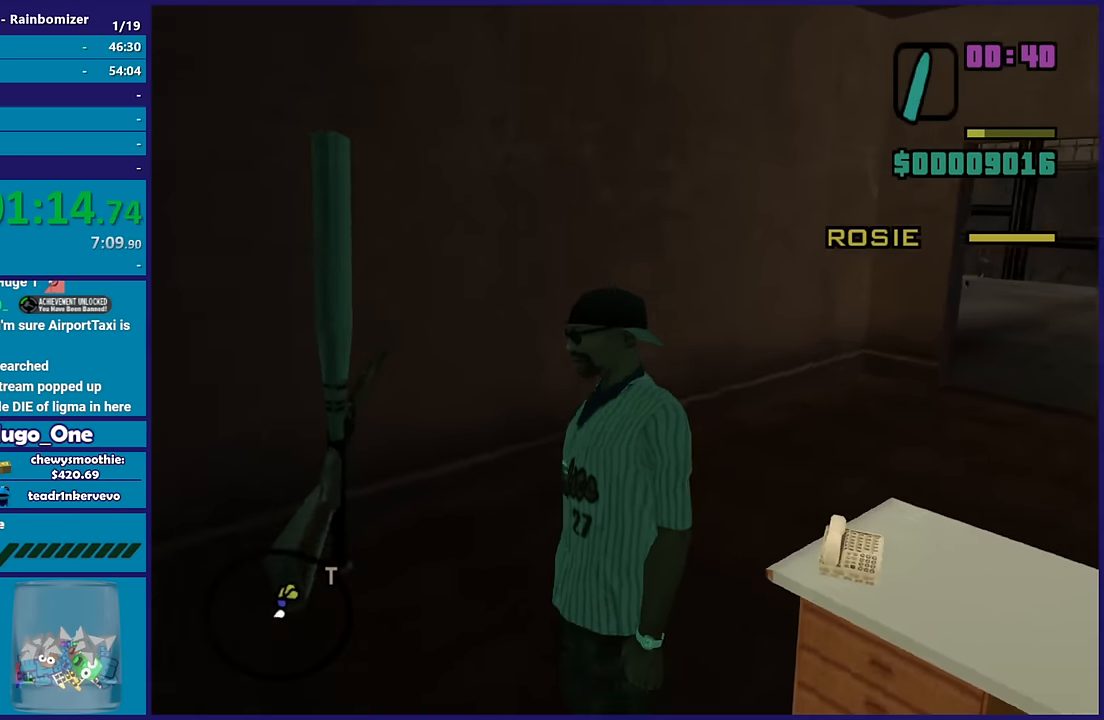
{"buttons": [], "left_stick": "center", "right_stick": "center", "button_events": []}
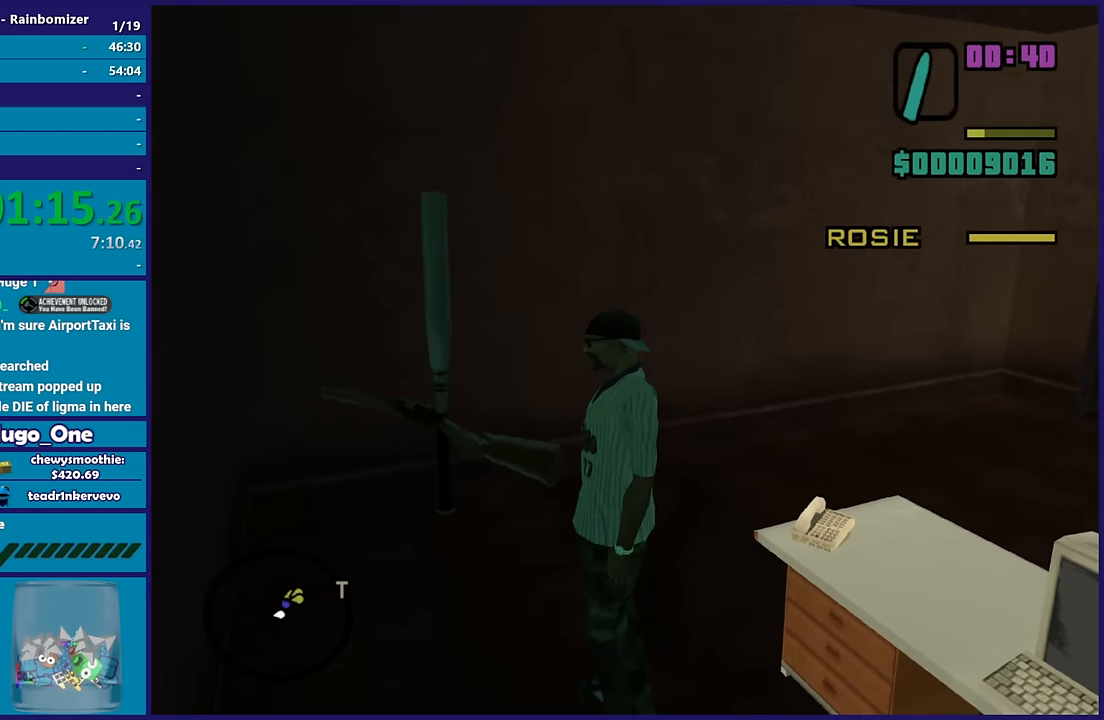
{"buttons": [], "left_stick": "center", "right_stick": "center", "button_events": []}
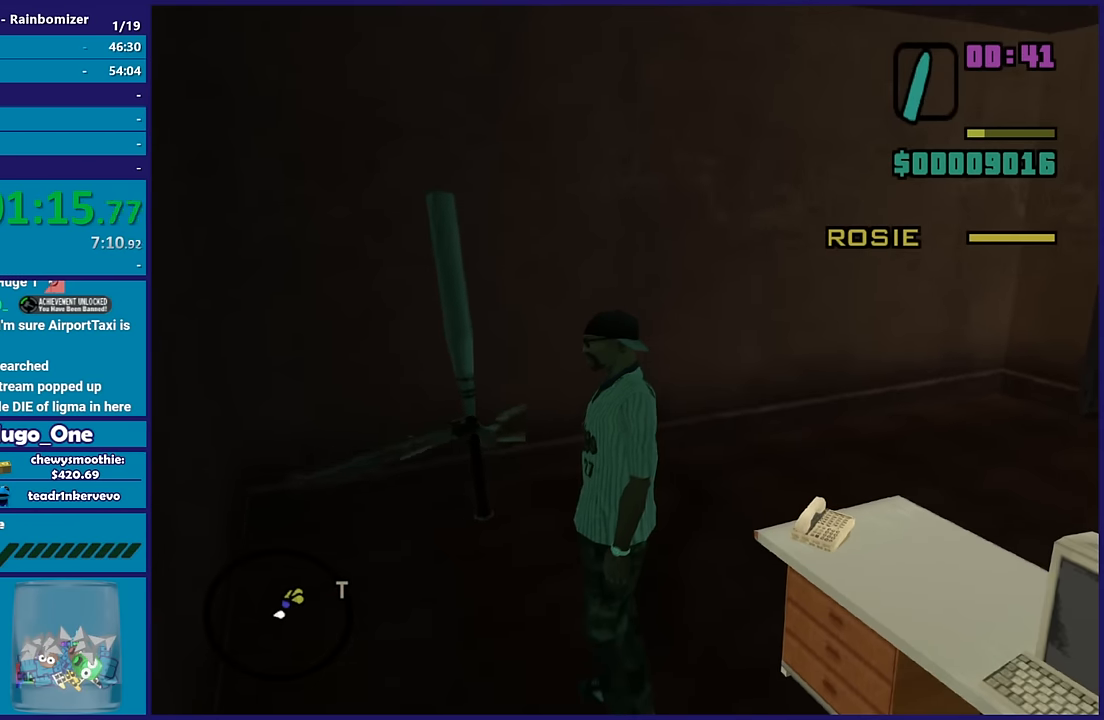
{"buttons": [], "left_stick": "center", "right_stick": "center", "button_events": []}
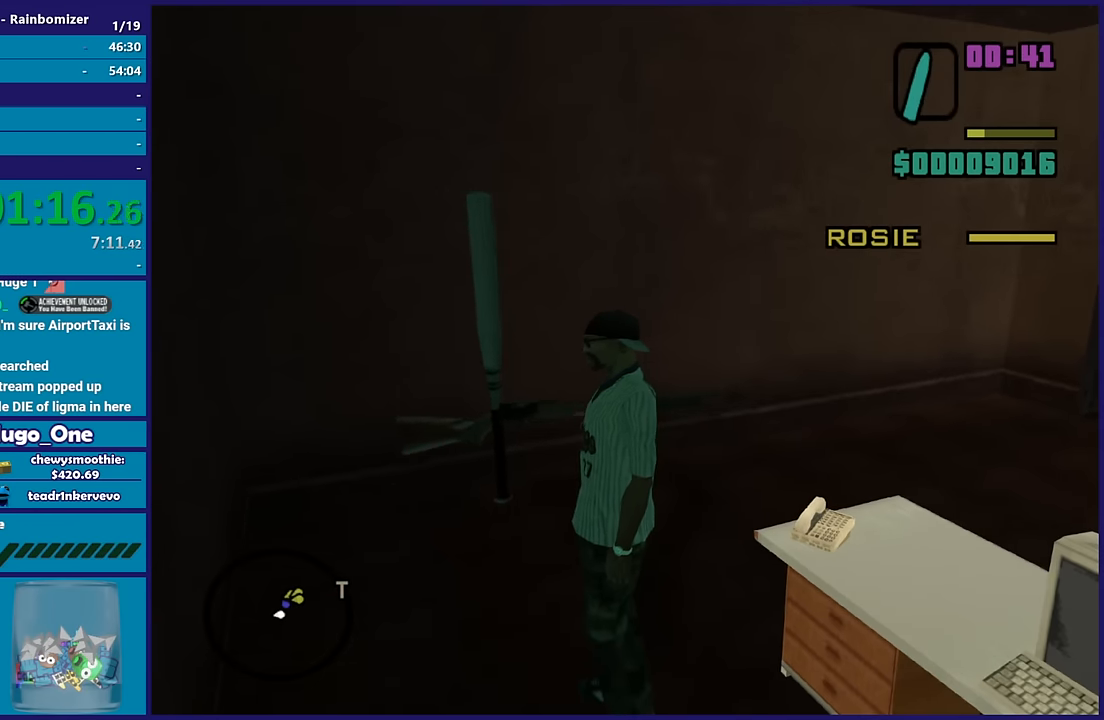
{"buttons": [], "left_stick": "up-left", "right_stick": "down-left", "button_events": []}
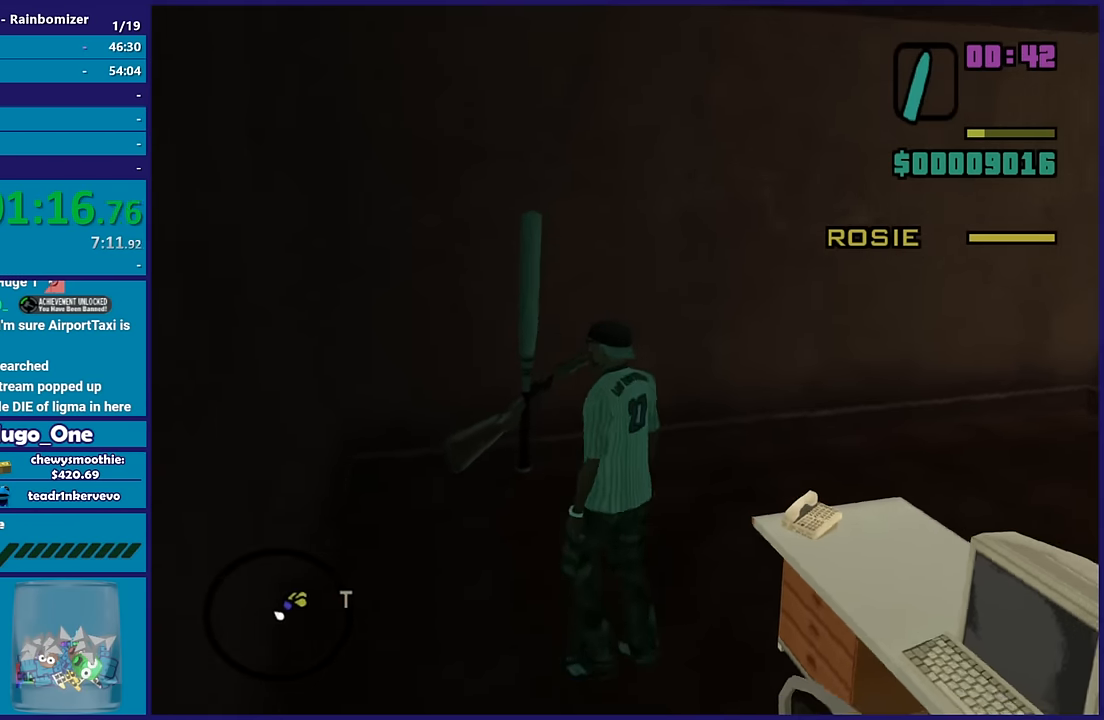
{"buttons": [], "left_stick": "center", "right_stick": "center", "button_events": []}
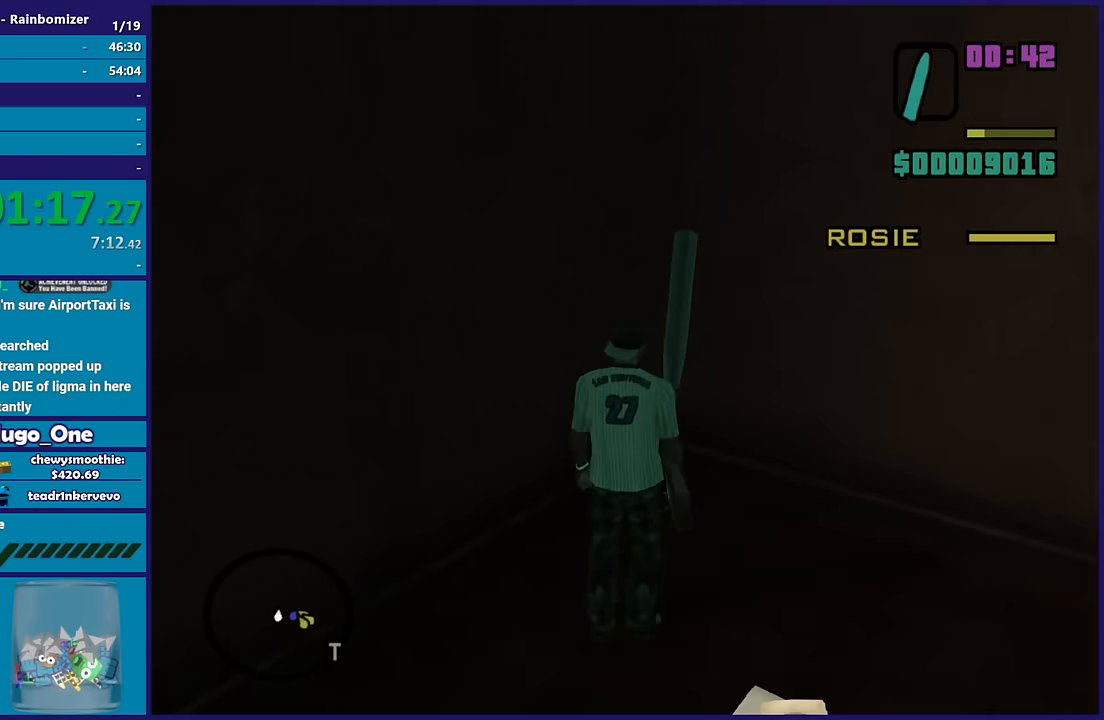
{"buttons": [], "left_stick": "center", "right_stick": "down-left", "button_events": []}
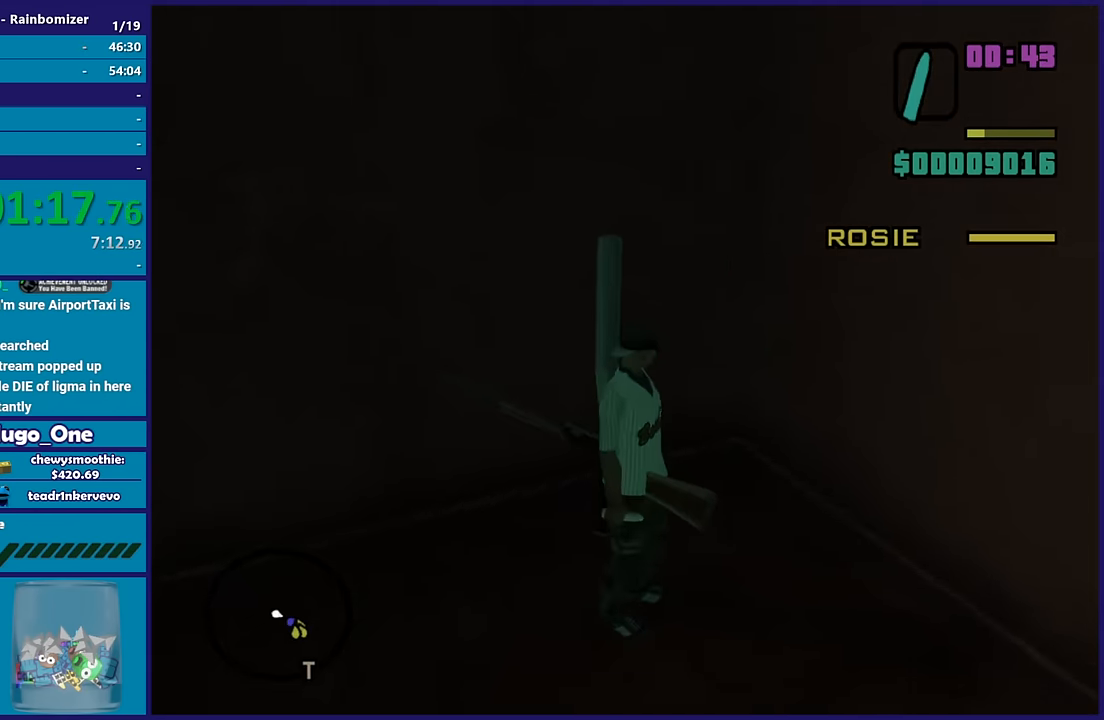
{"buttons": [], "left_stick": "center", "right_stick": "down-left", "button_events": []}
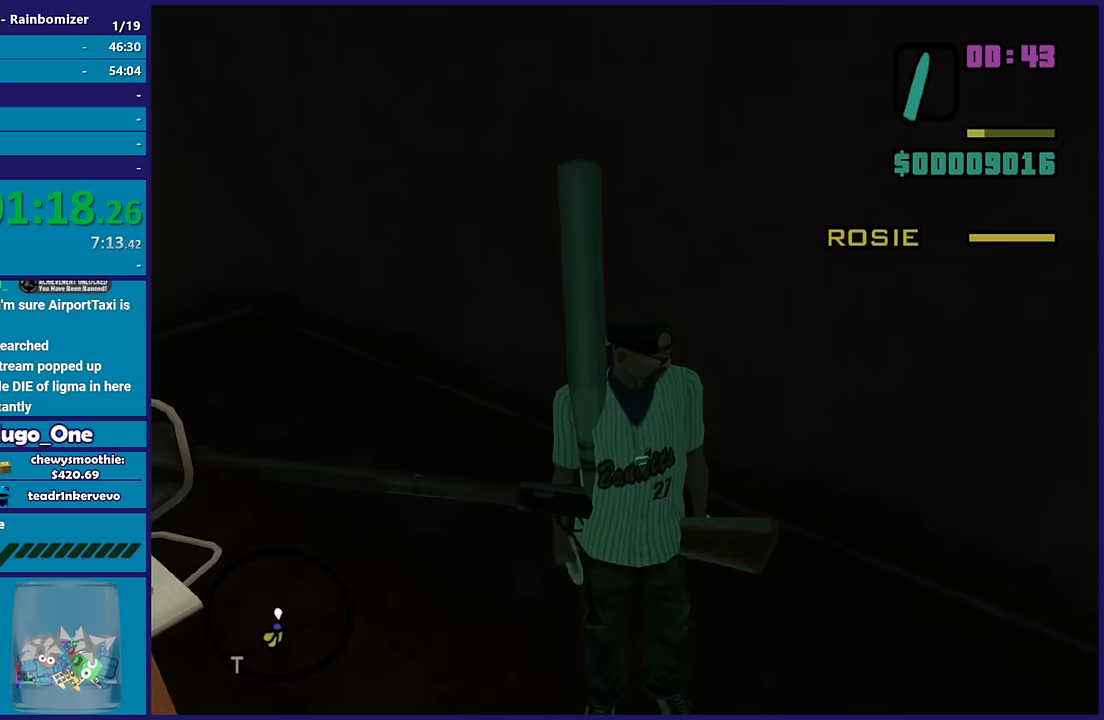
{"buttons": [], "left_stick": "center", "right_stick": "center", "button_events": []}
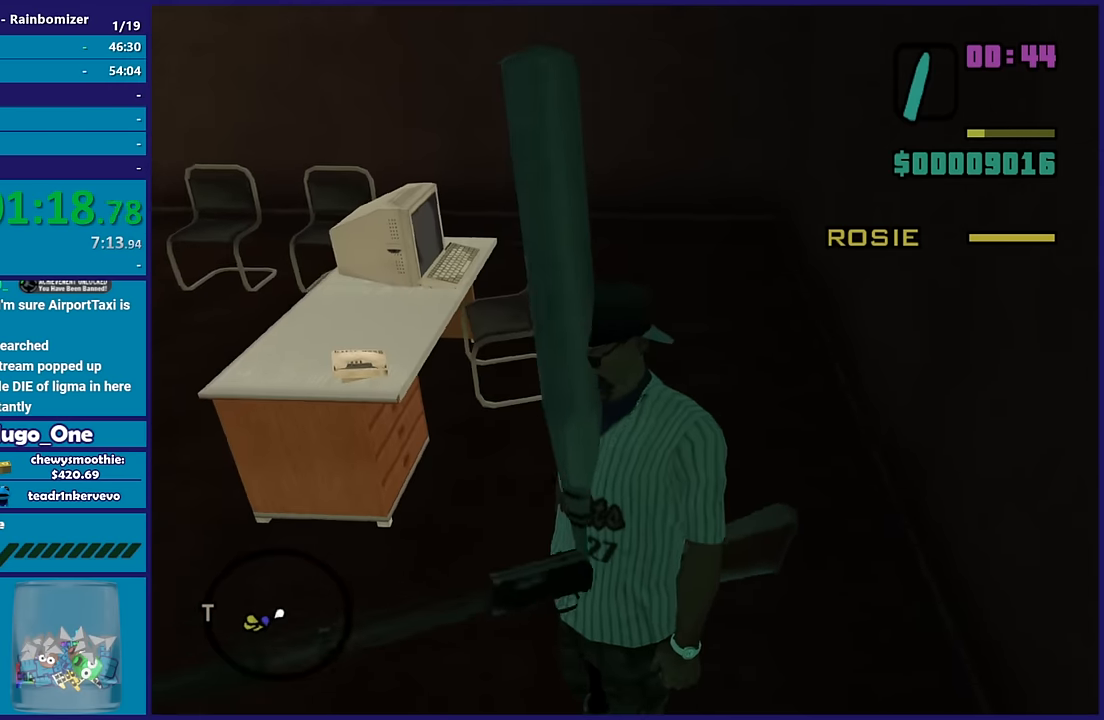
{"buttons": [], "left_stick": "up-left", "right_stick": "left", "button_events": []}
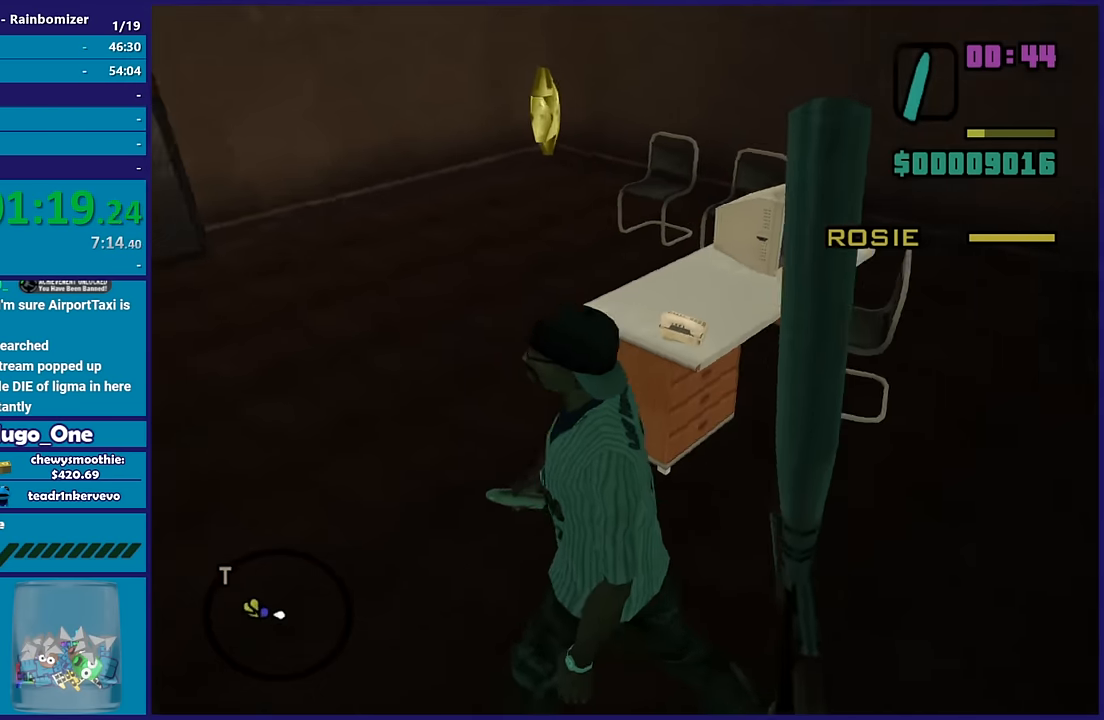
{"buttons": [], "left_stick": "up", "right_stick": "down-right", "button_events": []}
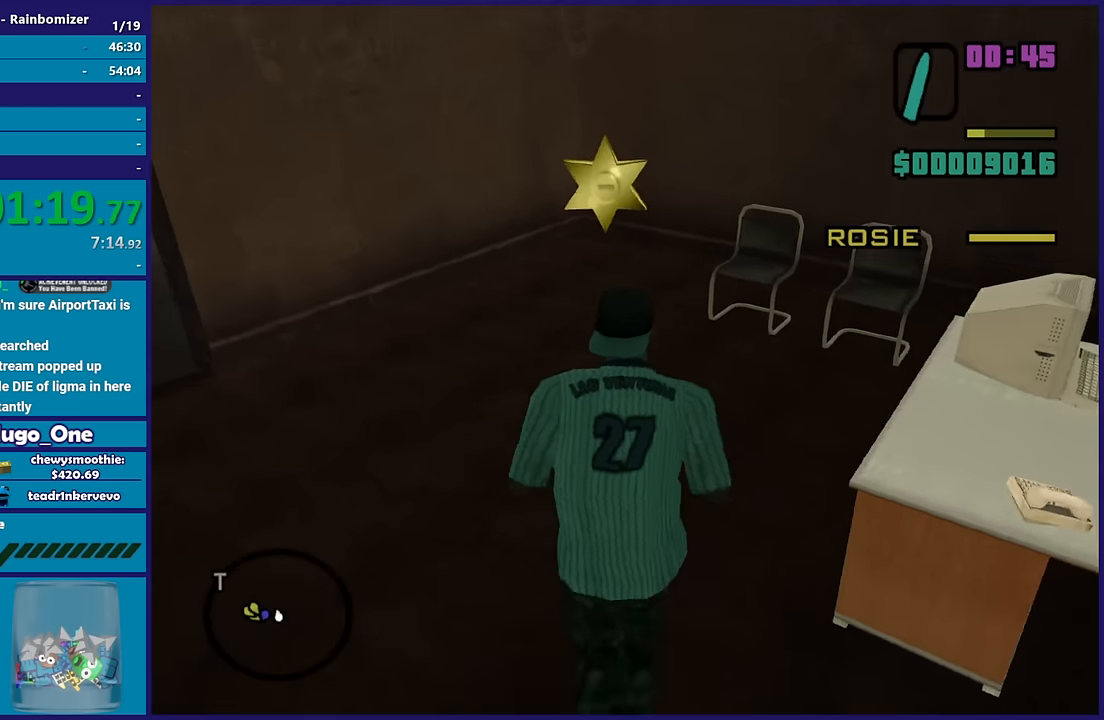
{"buttons": [], "left_stick": "up", "right_stick": "down-left", "button_events": []}
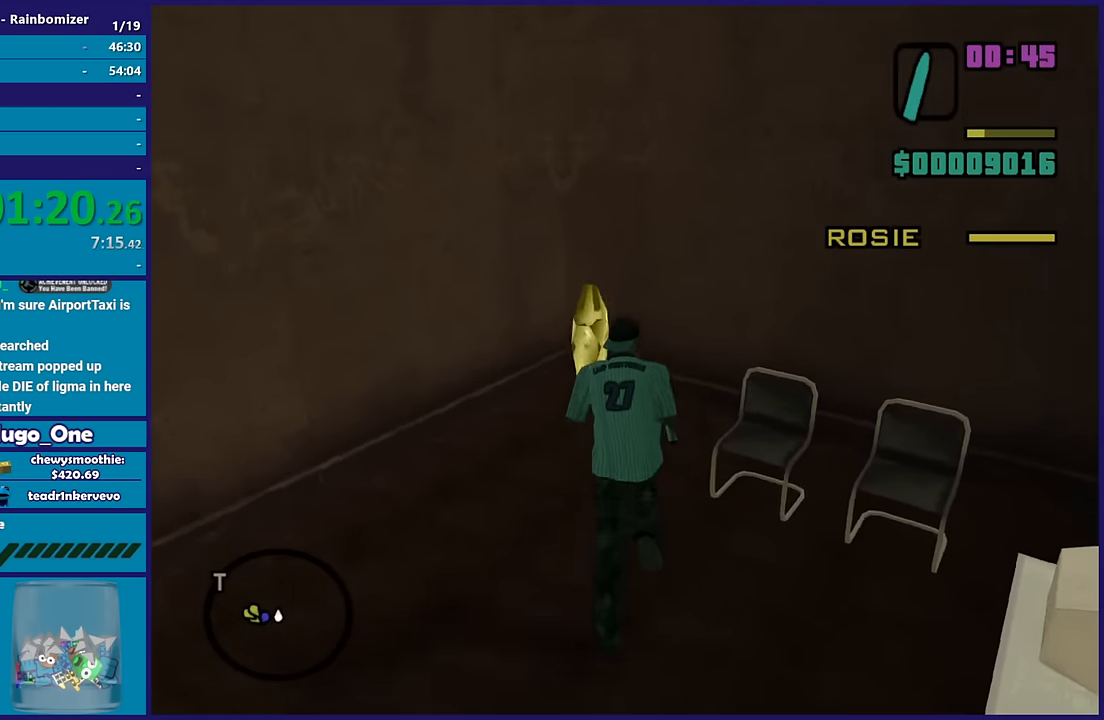
{"buttons": [], "left_stick": "left", "right_stick": "center", "button_events": []}
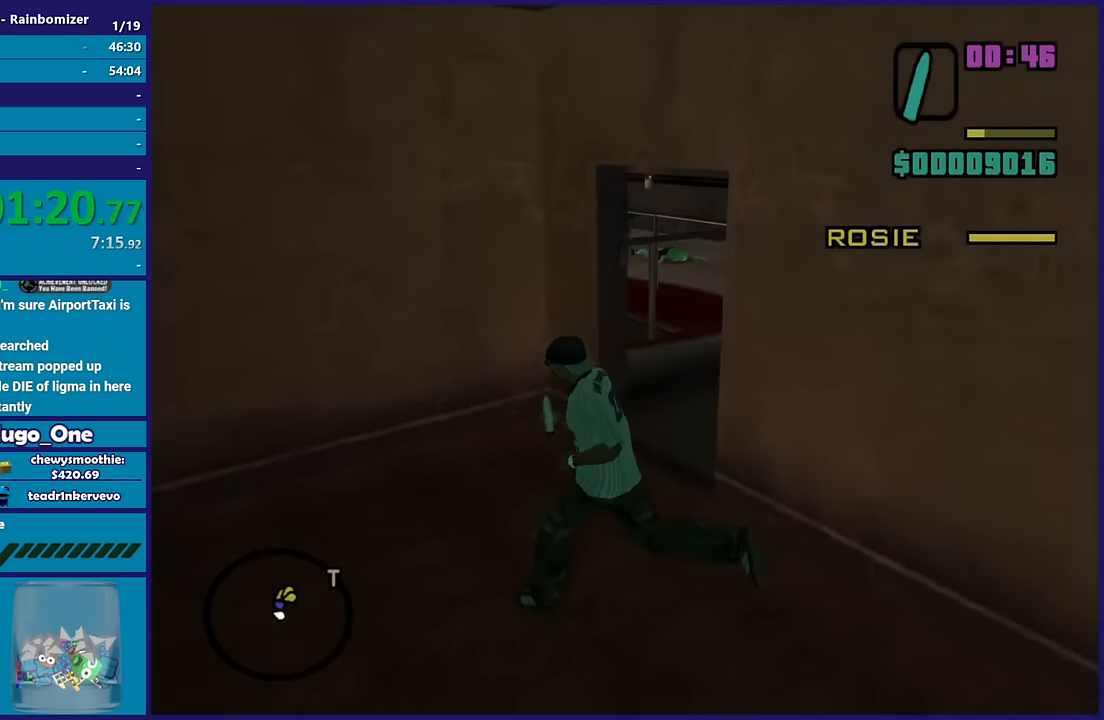
{"buttons": [], "left_stick": "up-right", "right_stick": "down-left", "button_events": [[383, "R1", "down"], [500, "R1", "up"]]}
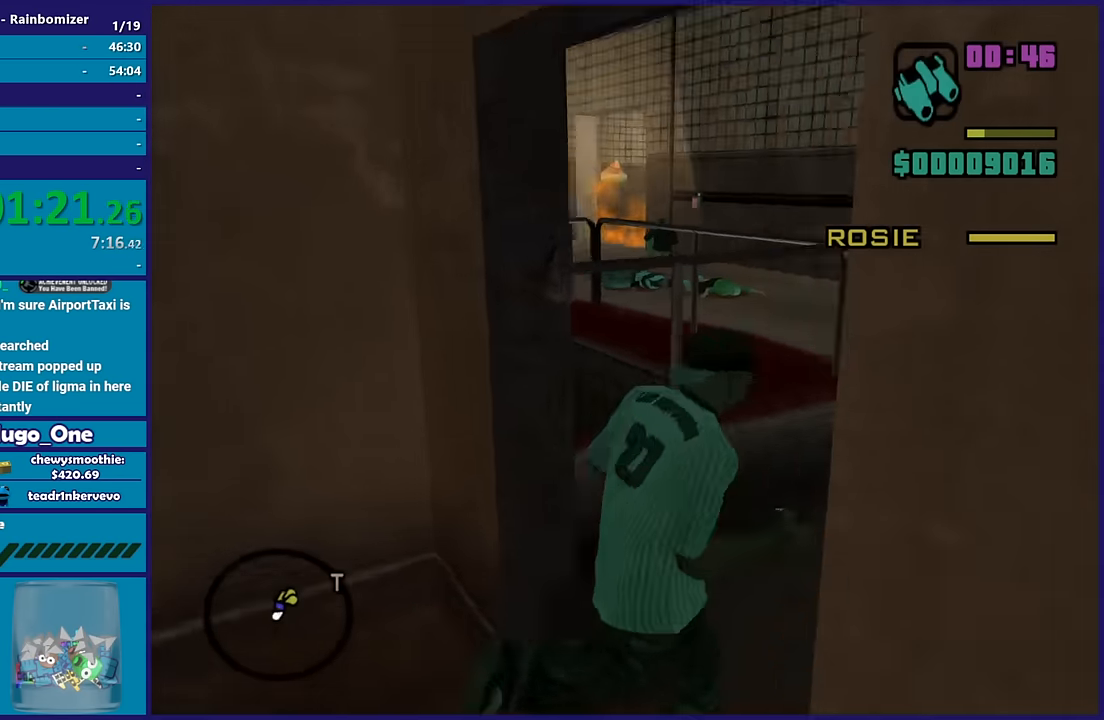
{"buttons": ["R1"], "left_stick": "up-right", "right_stick": "down-left", "button_events": [[183, "R1", "down"], [266, "R1", "up"], [483, "R1", "down"]]}
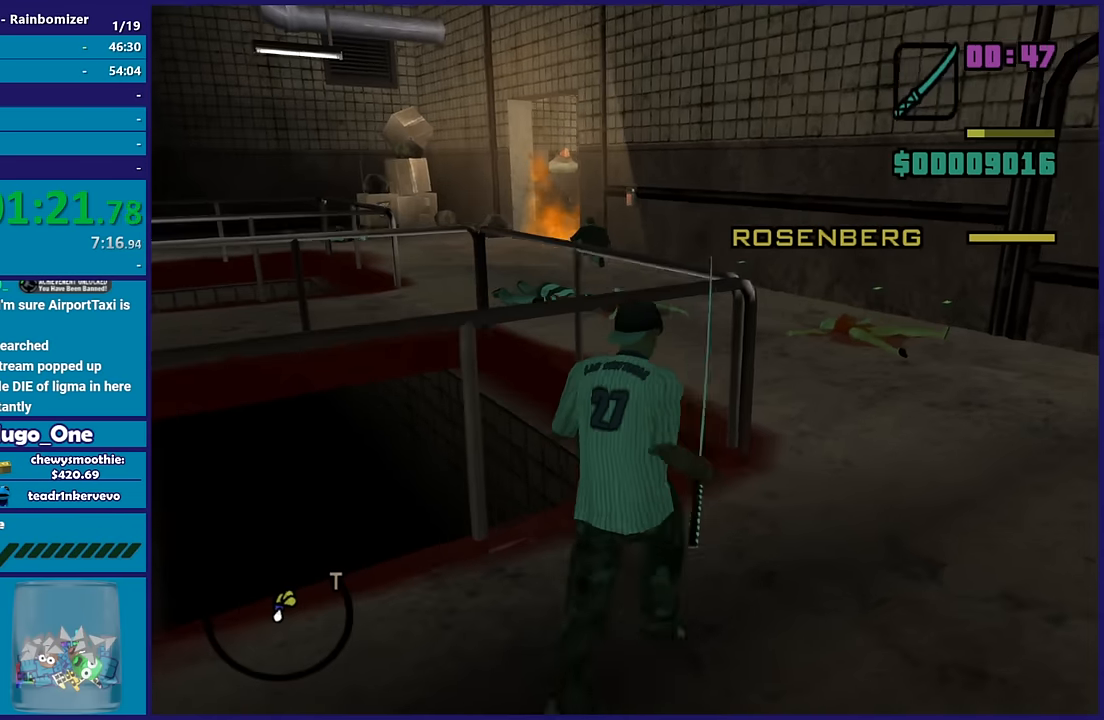
{"buttons": [], "left_stick": "up", "right_stick": "center"}
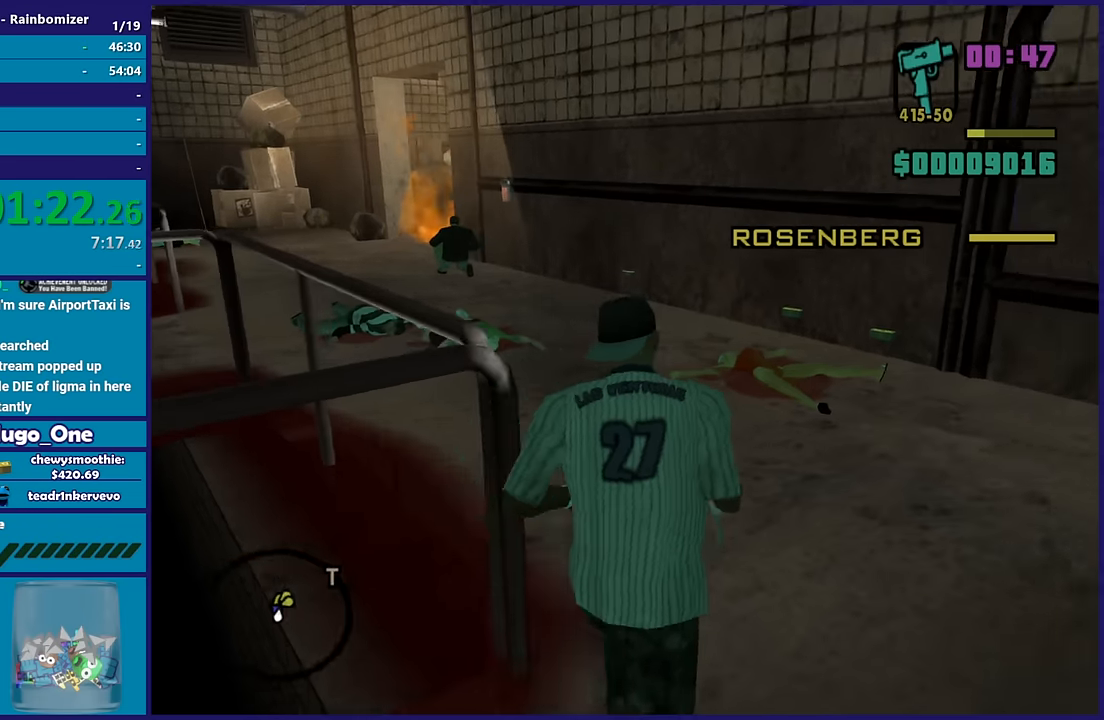
{"buttons": [], "left_stick": "center", "right_stick": "down-left"}